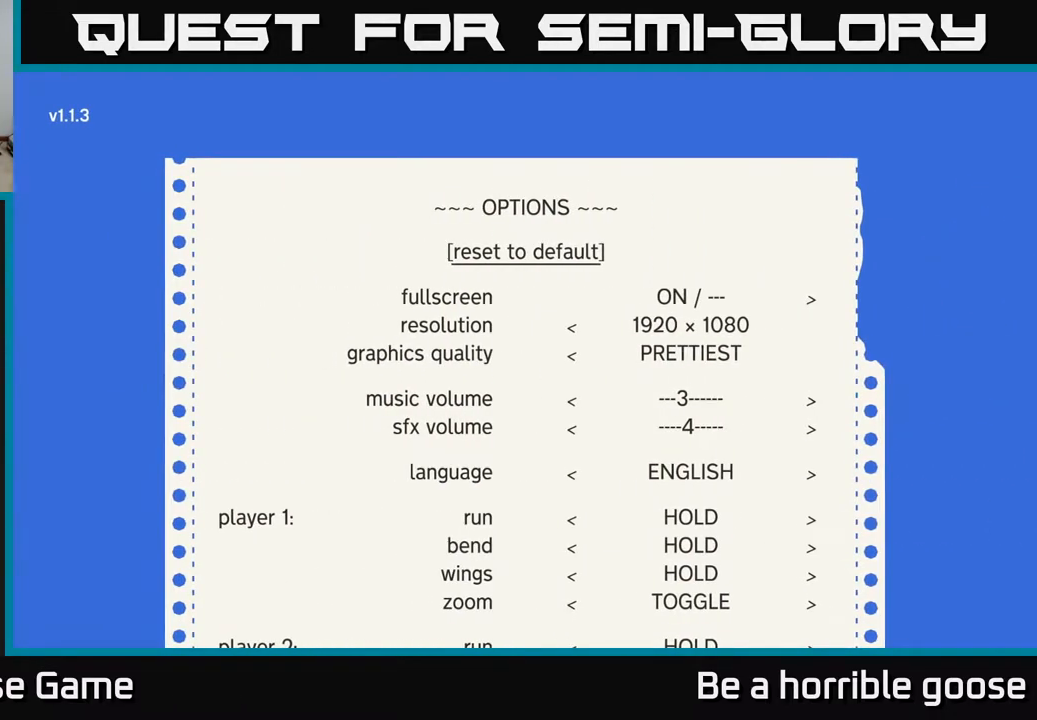
Gameplay with a controller (Xbox layout); each line is a JSON object with the inputs held at the frame after it. "events" lists button and stick changes between this image and that frame as [ms after this image, input, new state], when the widget could be followed in between.
{"buttons": [], "left_stick": "center", "right_stick": "center", "events": []}
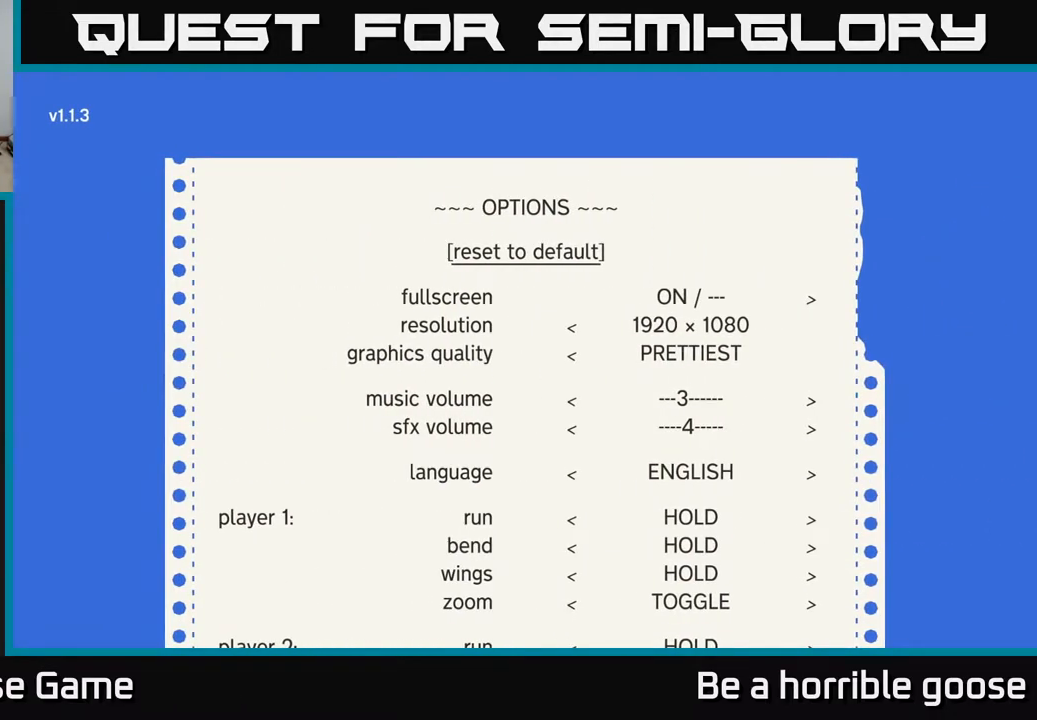
{"buttons": ["DPAD_DOWN"], "left_stick": "center", "right_stick": "center", "events": [[33, "DPAD_DOWN", "down"], [133, "DPAD_DOWN", "up"], [300, "DPAD_DOWN", "down"], [400, "DPAD_DOWN", "up"], [500, "DPAD_DOWN", "down"]]}
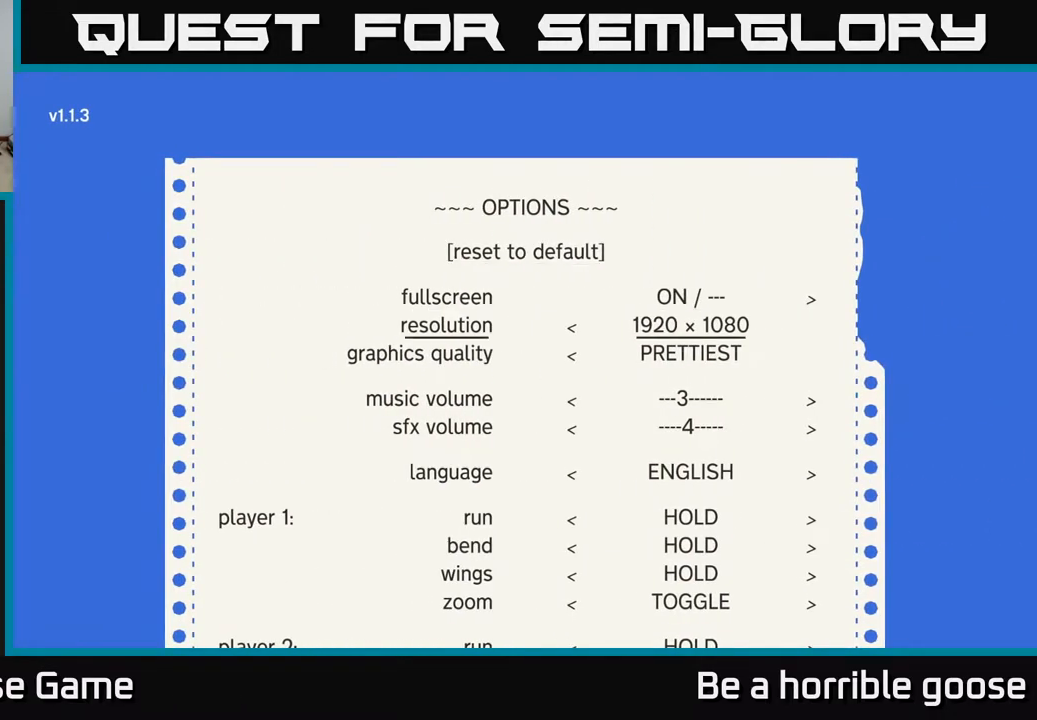
{"buttons": ["DPAD_DOWN"], "left_stick": "center", "right_stick": "center", "events": [[67, "DPAD_DOWN", "up"], [167, "DPAD_DOWN", "down"], [250, "DPAD_DOWN", "up"], [333, "DPAD_DOWN", "down"], [400, "DPAD_DOWN", "up"], [483, "DPAD_DOWN", "down"]]}
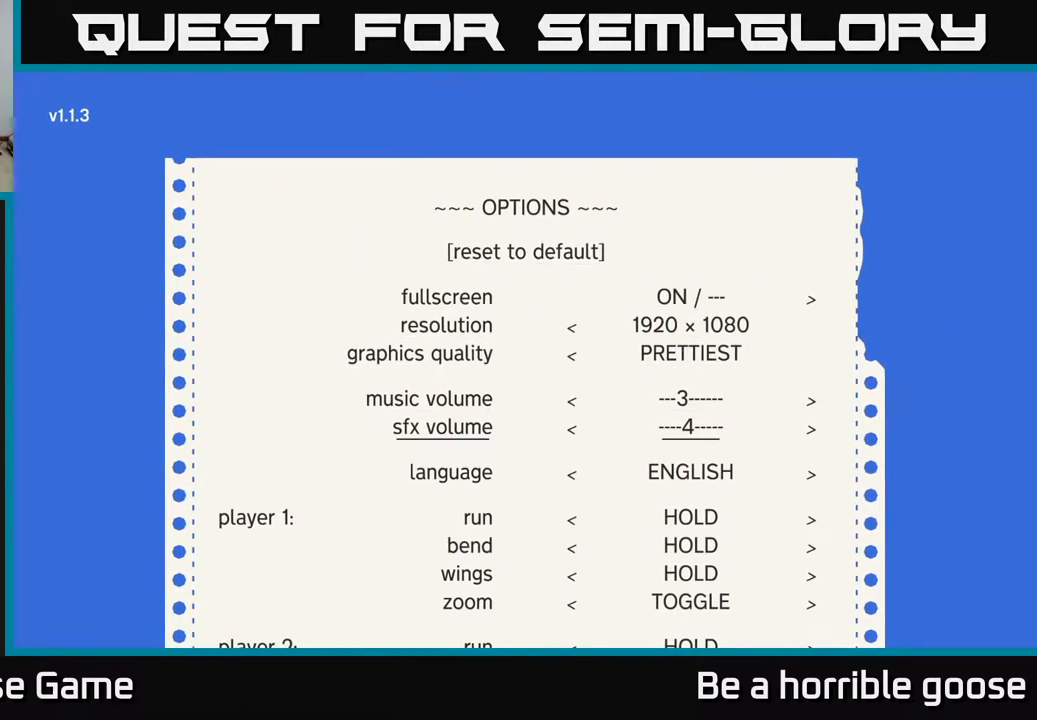
{"buttons": [], "left_stick": "center", "right_stick": "center", "events": [[50, "DPAD_DOWN", "up"], [133, "DPAD_DOWN", "down"], [217, "DPAD_DOWN", "up"], [300, "DPAD_DOWN", "down"], [350, "DPAD_DOWN", "up"], [450, "DPAD_DOWN", "down"], [500, "DPAD_DOWN", "up"]]}
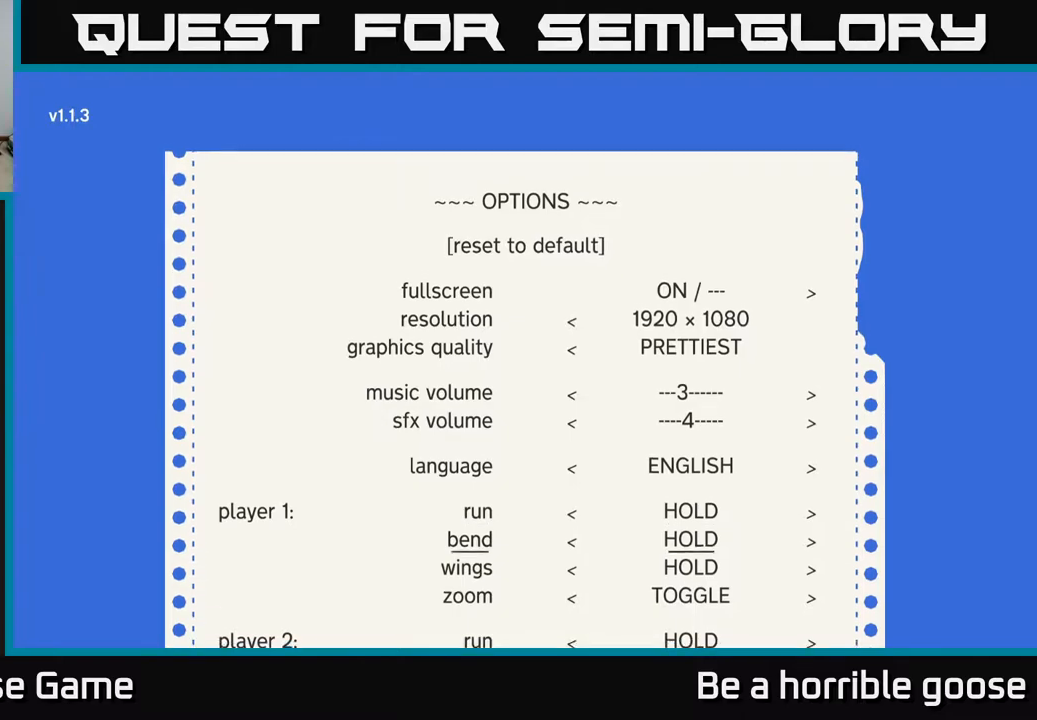
{"buttons": [], "left_stick": "center", "right_stick": "center", "events": [[83, "DPAD_DOWN", "down"], [150, "DPAD_DOWN", "up"], [233, "DPAD_DOWN", "down"], [300, "DPAD_DOWN", "up"], [383, "DPAD_DOWN", "down"], [450, "DPAD_DOWN", "up"]]}
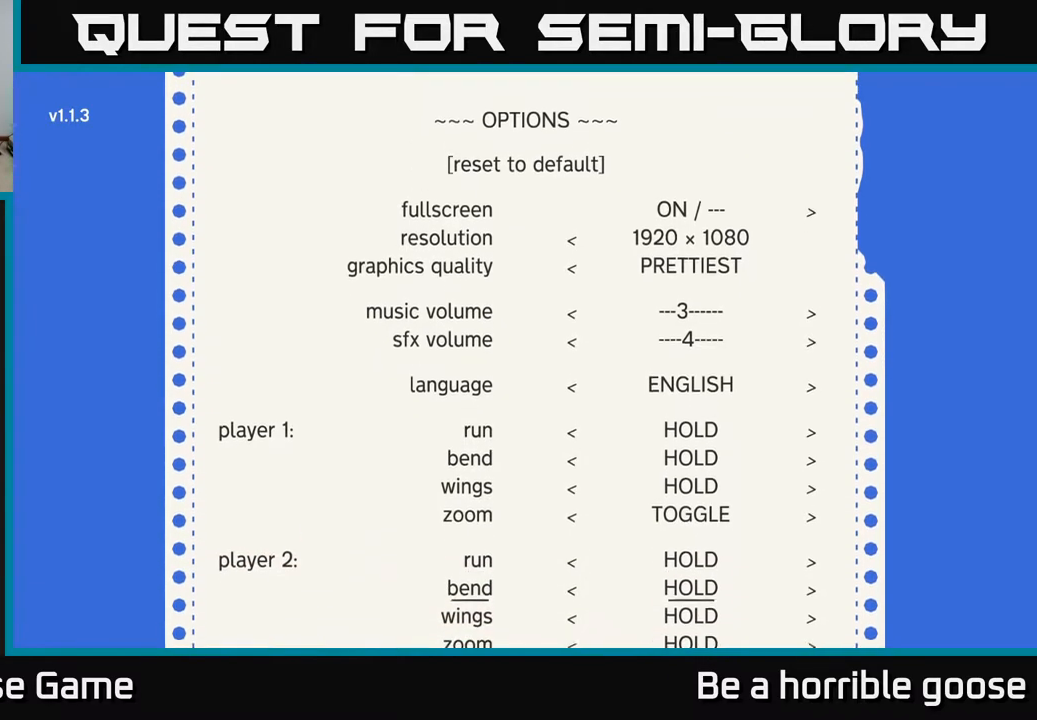
{"buttons": [], "left_stick": "center", "right_stick": "center", "events": [[33, "DPAD_DOWN", "down"], [100, "DPAD_DOWN", "up"], [183, "DPAD_DOWN", "down"], [250, "DPAD_DOWN", "up"], [333, "DPAD_DOWN", "down"], [417, "DPAD_DOWN", "up"]]}
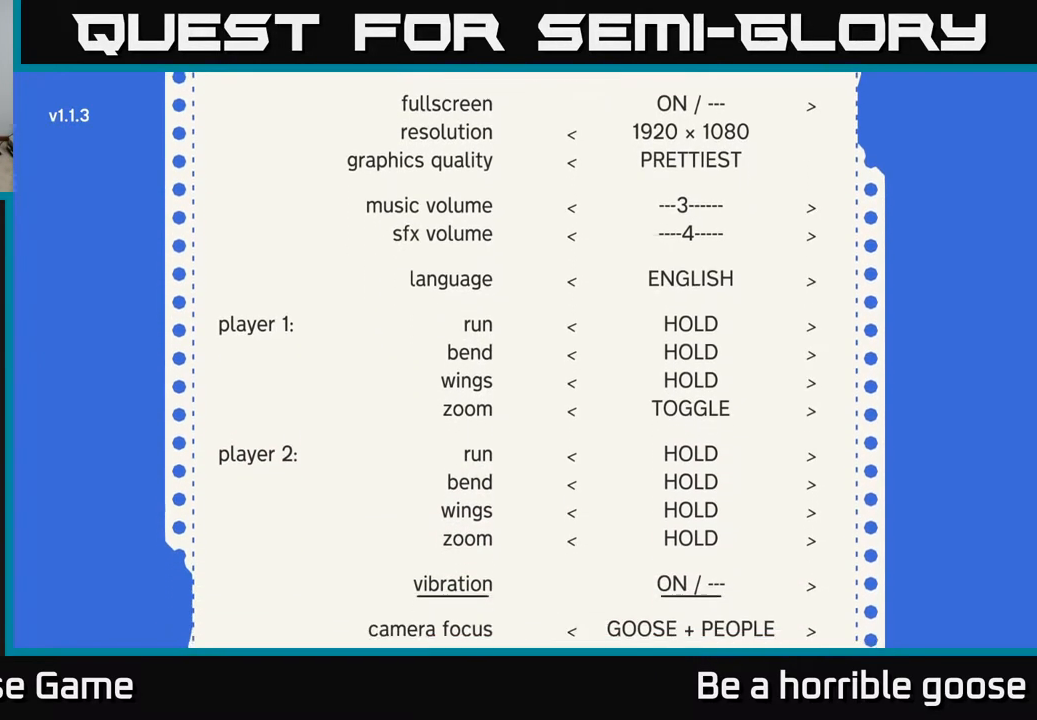
{"buttons": [], "left_stick": "center", "right_stick": "center", "events": [[17, "DPAD_DOWN", "down"], [100, "DPAD_DOWN", "up"], [200, "DPAD_DOWN", "down"], [267, "DPAD_DOWN", "up"], [417, "DPAD_DOWN", "down"], [500, "DPAD_DOWN", "up"]]}
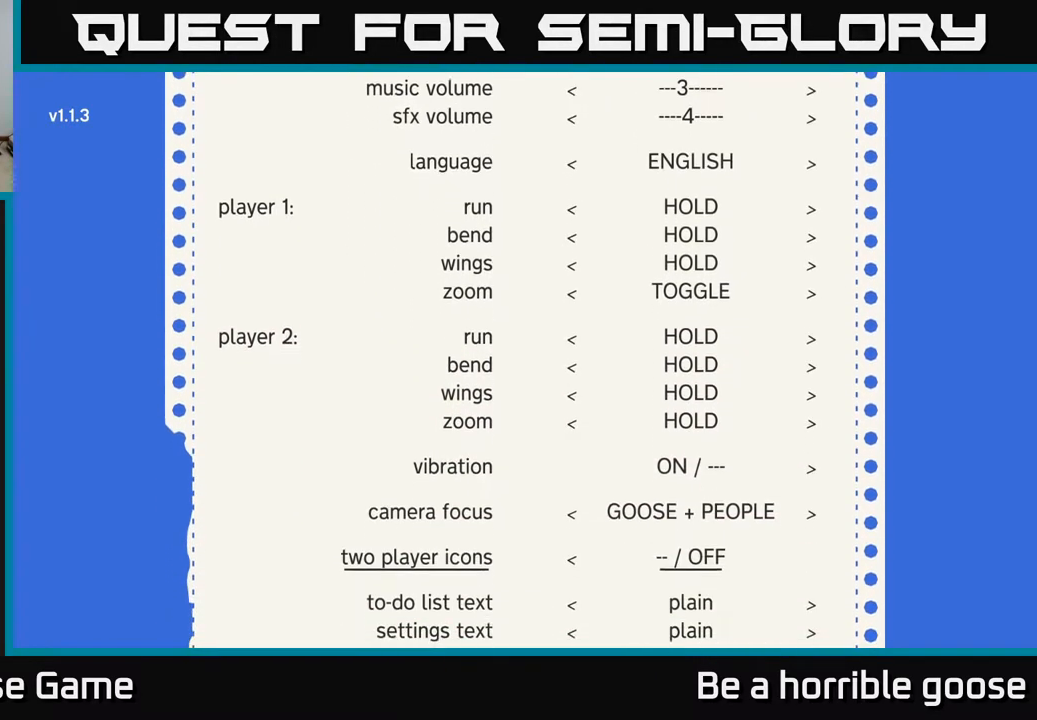
{"buttons": [], "left_stick": "center", "right_stick": "center", "events": [[367, "DPAD_DOWN", "down"], [483, "DPAD_DOWN", "up"]]}
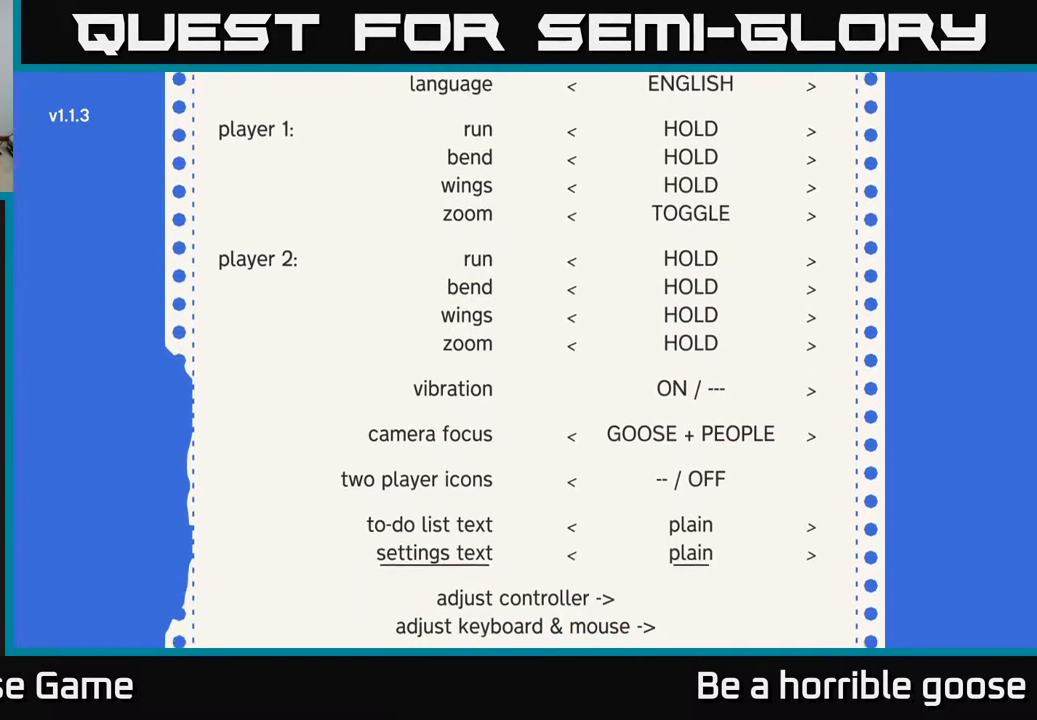
{"buttons": [], "left_stick": "center", "right_stick": "center", "events": []}
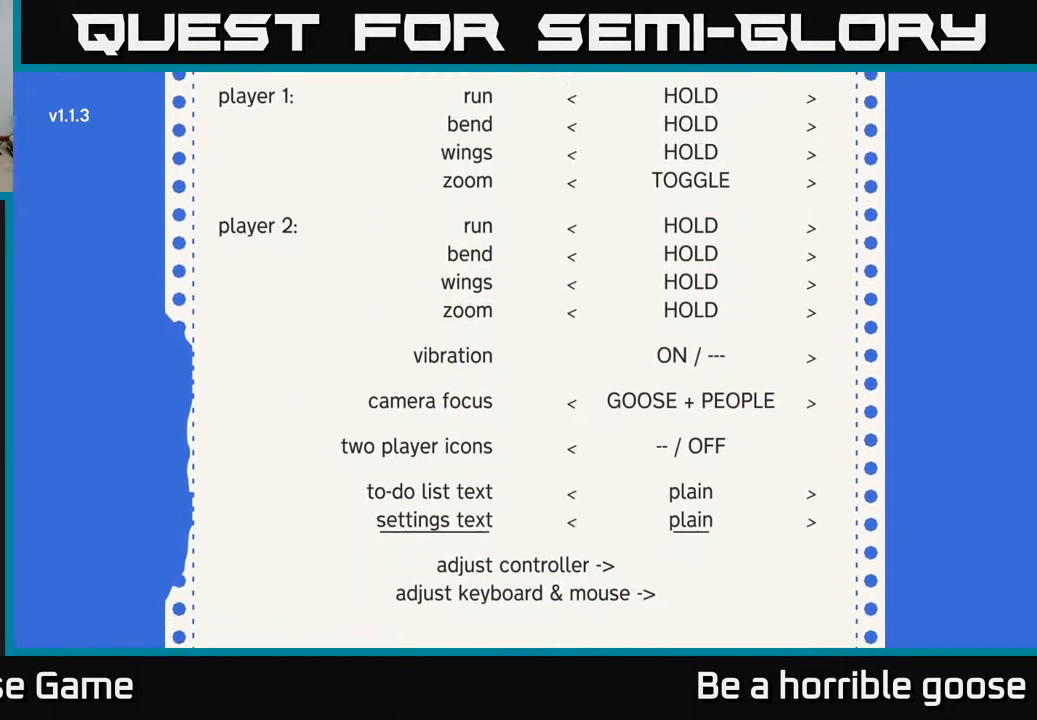
{"buttons": [], "left_stick": "center", "right_stick": "center", "events": [[150, "B", "down"], [217, "B", "up"]]}
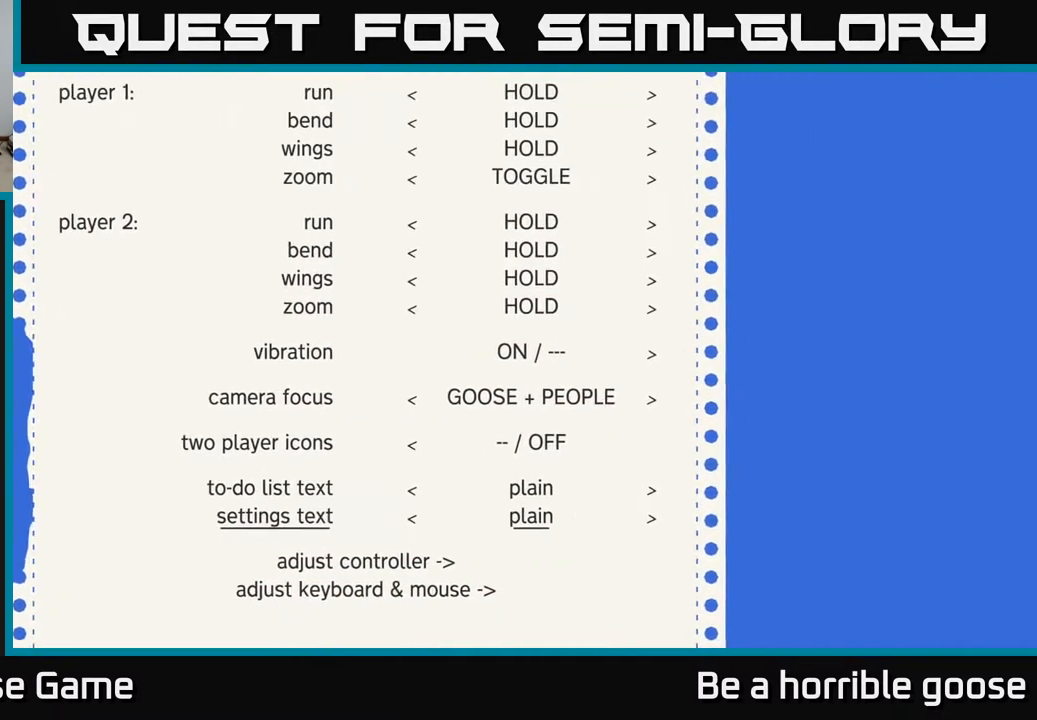
{"buttons": [], "left_stick": "center", "right_stick": "center", "events": []}
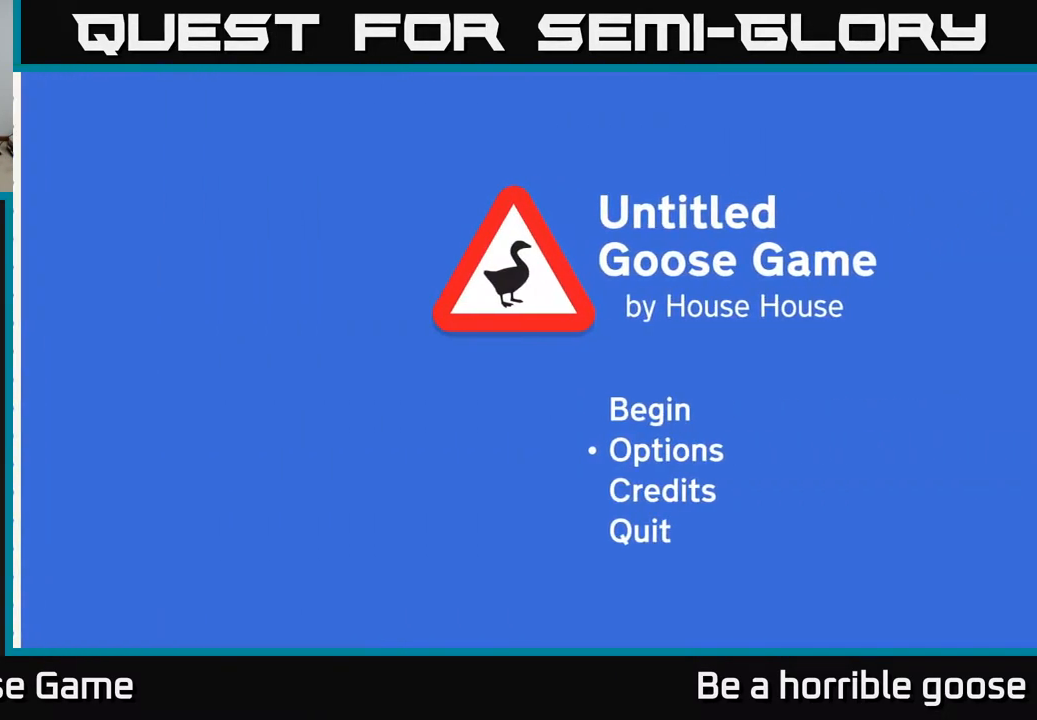
{"buttons": ["DPAD_UP"], "left_stick": "center", "right_stick": "center", "events": [[500, "DPAD_UP", "down"]]}
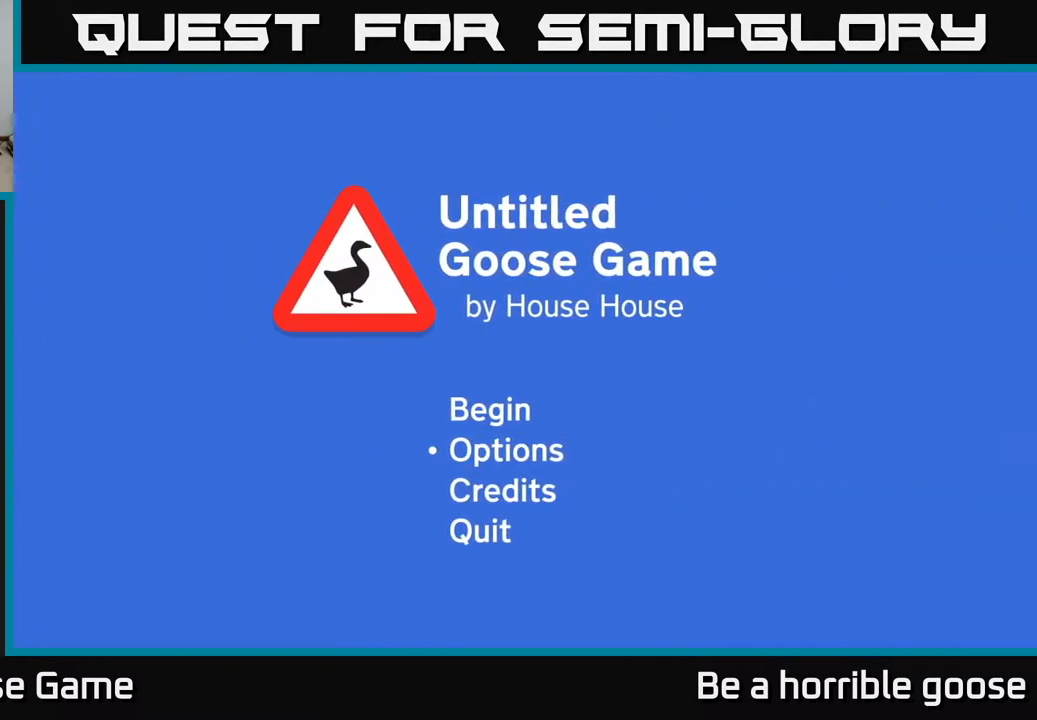
{"buttons": [], "left_stick": "center", "right_stick": "center", "events": [[100, "DPAD_UP", "up"]]}
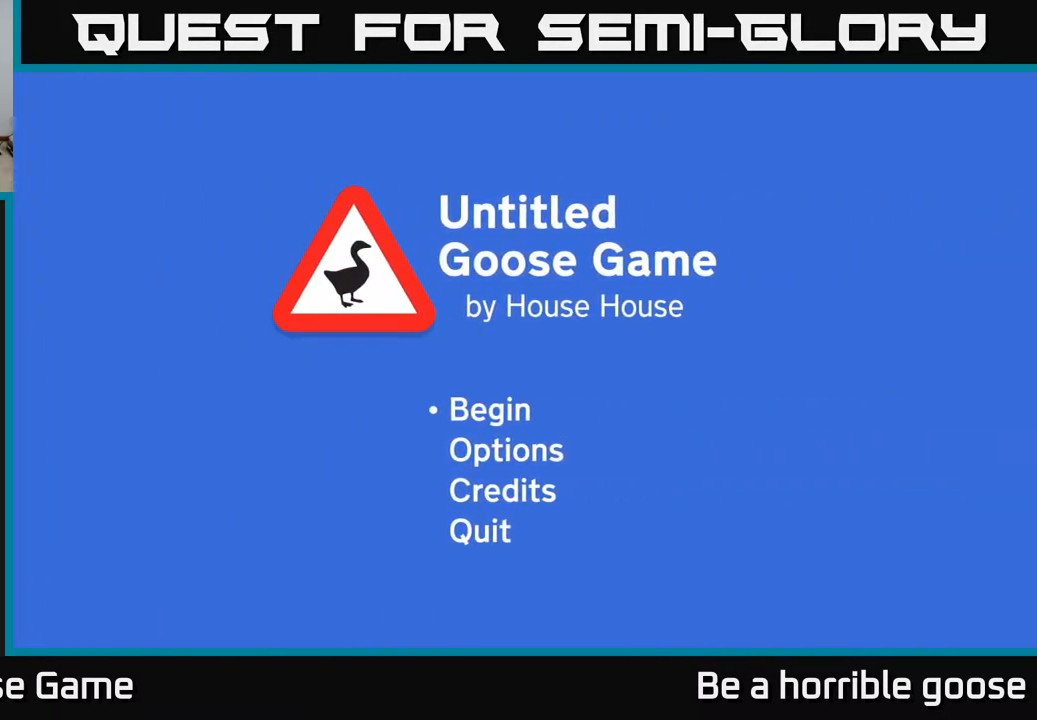
{"buttons": [], "left_stick": "center", "right_stick": "center", "events": []}
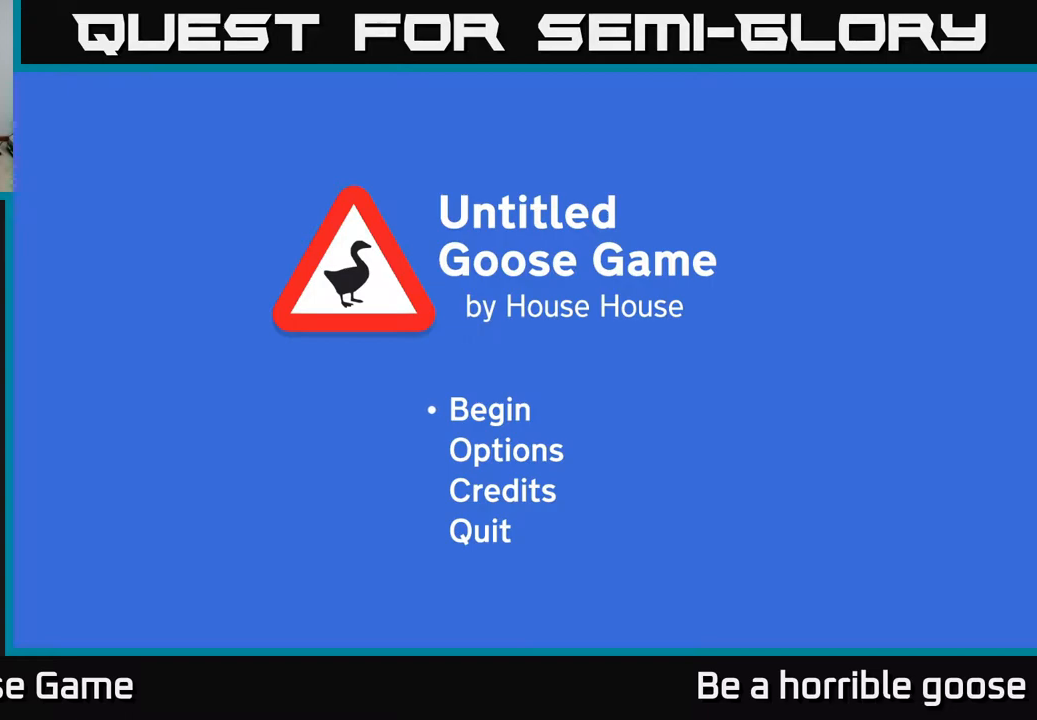
{"buttons": [], "left_stick": "center", "right_stick": "center", "events": [[183, "A", "down"], [233, "A", "up"]]}
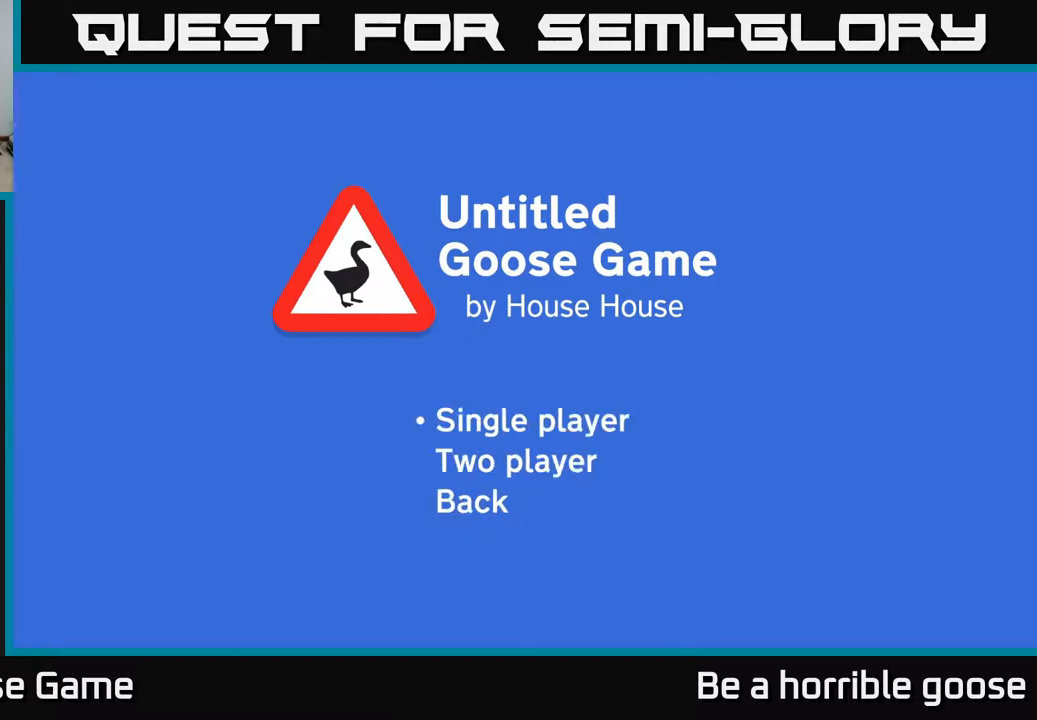
{"buttons": [], "left_stick": "center", "right_stick": "center", "events": []}
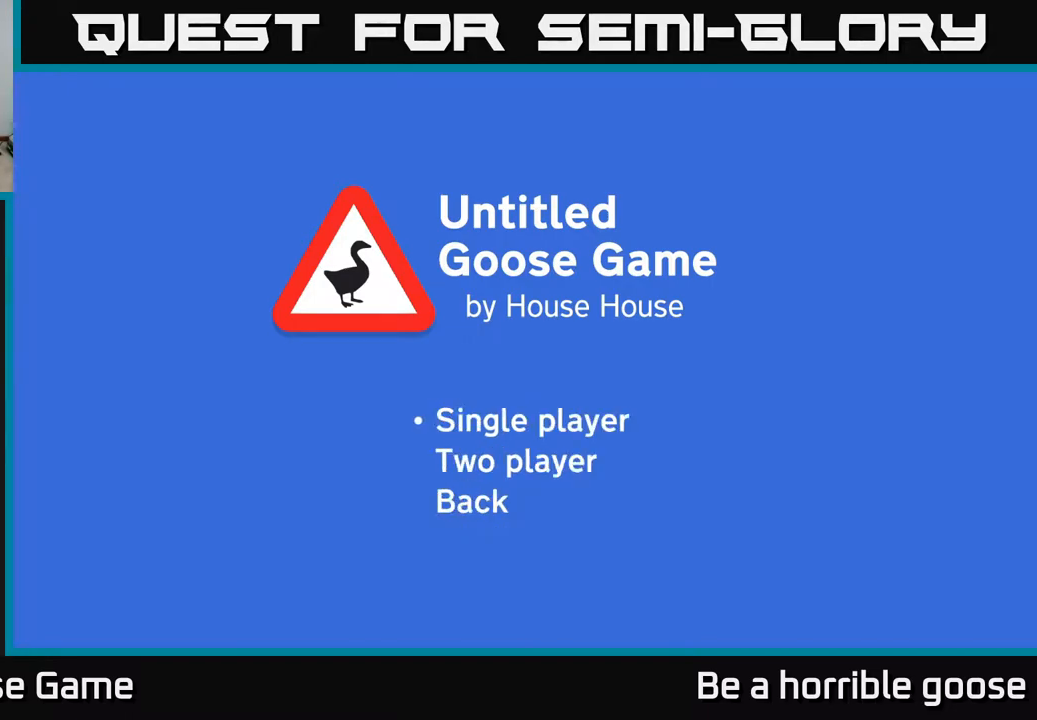
{"buttons": [], "left_stick": "center", "right_stick": "center", "events": [[50, "A", "down"], [100, "A", "up"]]}
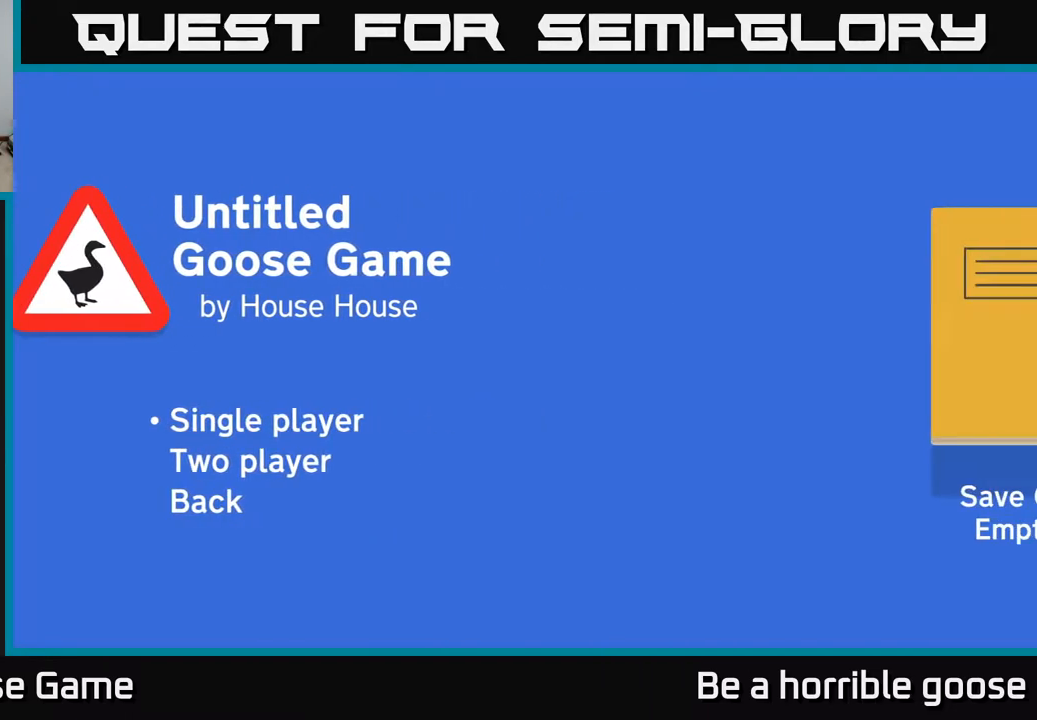
{"buttons": [], "left_stick": "center", "right_stick": "center", "events": []}
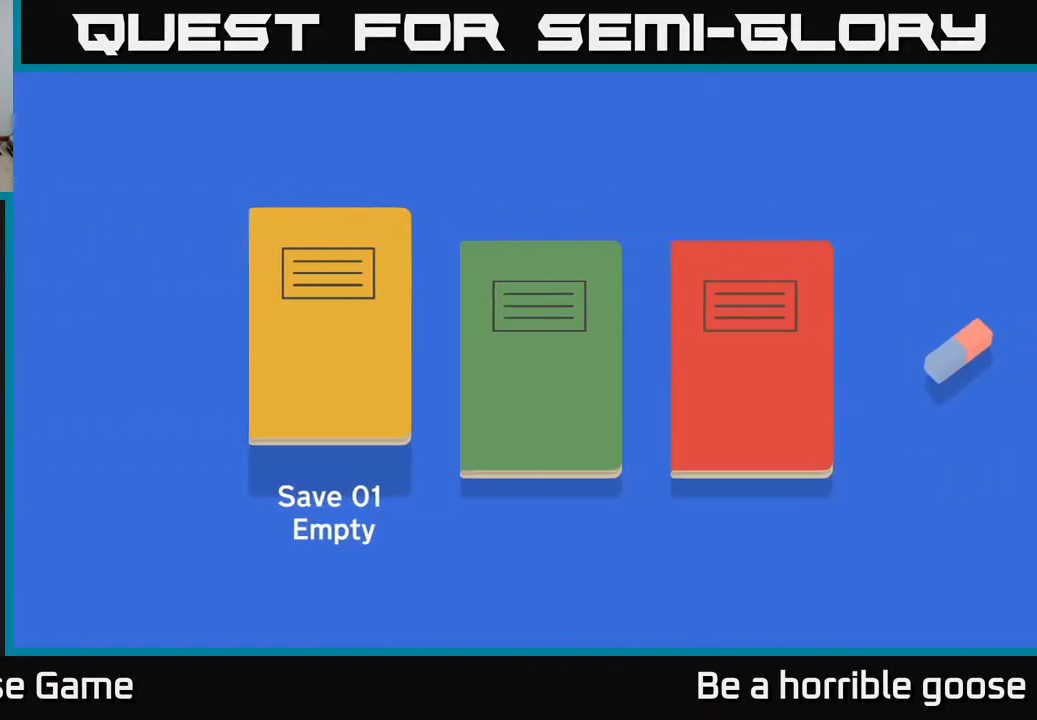
{"buttons": ["A"], "left_stick": "center", "right_stick": "center", "events": [[467, "A", "down"]]}
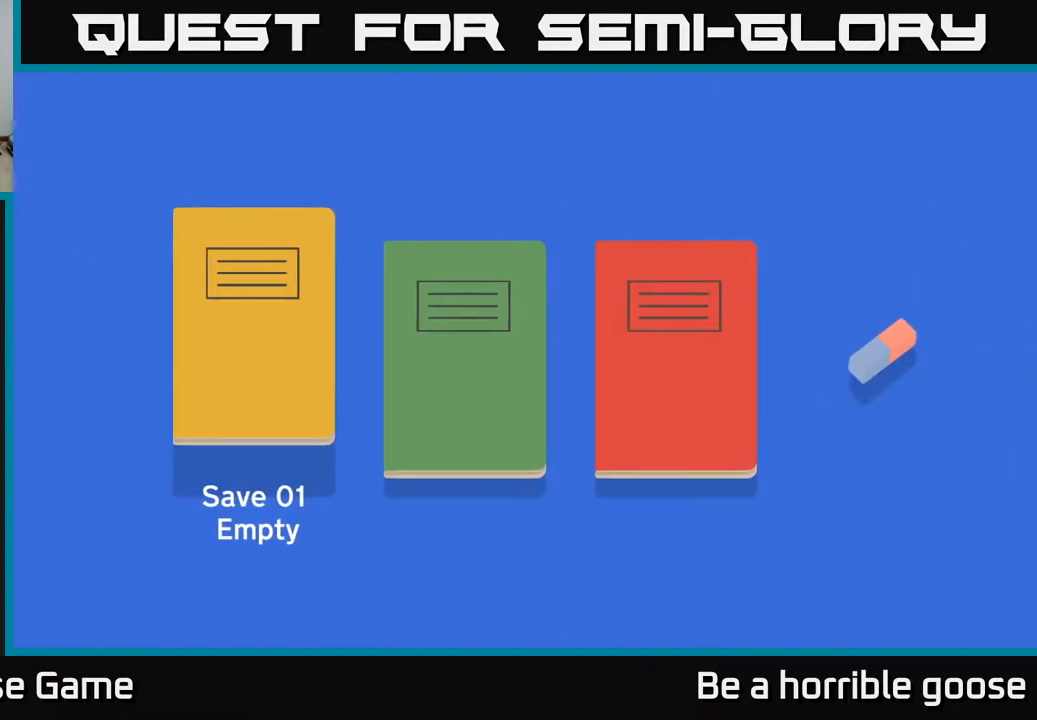
{"buttons": [], "left_stick": "center", "right_stick": "center", "events": [[50, "A", "up"]]}